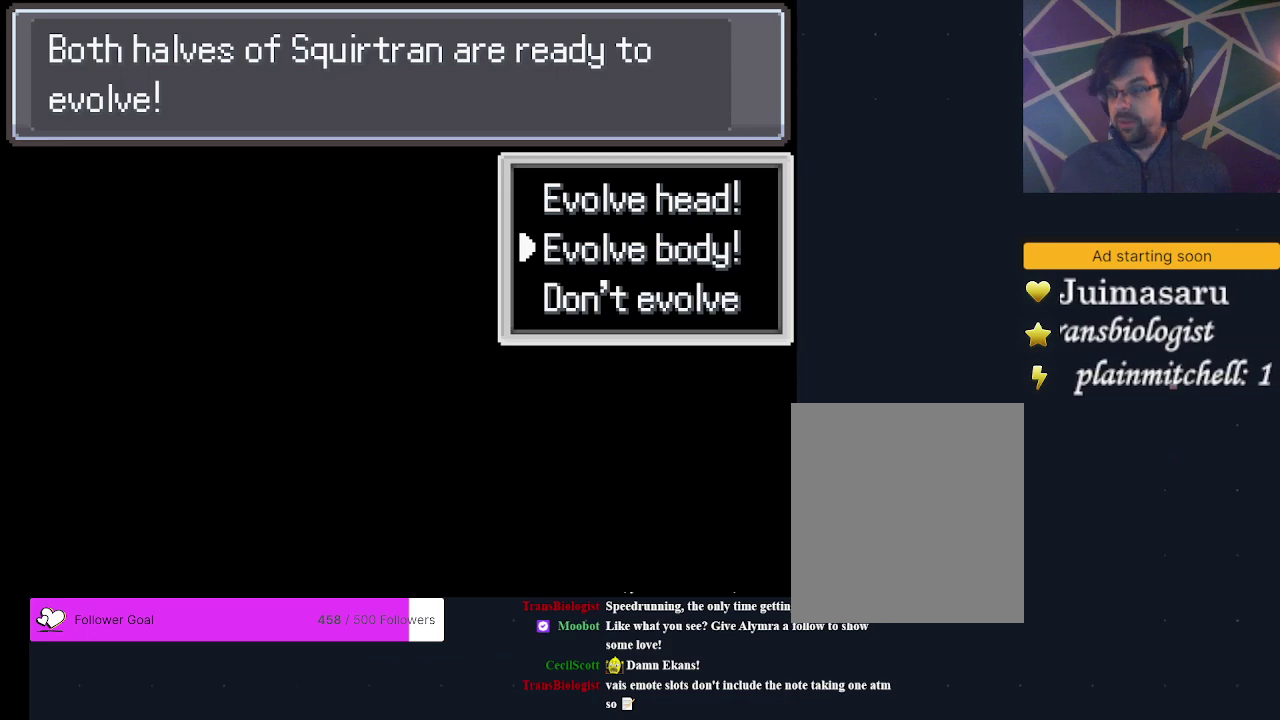
Gameplay with a controller (Xbox layout); each line is a JSON object with the inputs held at the frame after it (dt_ms = milliseconds from this image to that frame). "events" lists button and stick changes between this image and that frame as [ms after this image, input, new state], when the widget could be followed in between. Not read: L3 R3 left_stick right_stick.
{"dt_ms": 500, "buttons": ["A"], "events": [[500, "A", "down"]]}
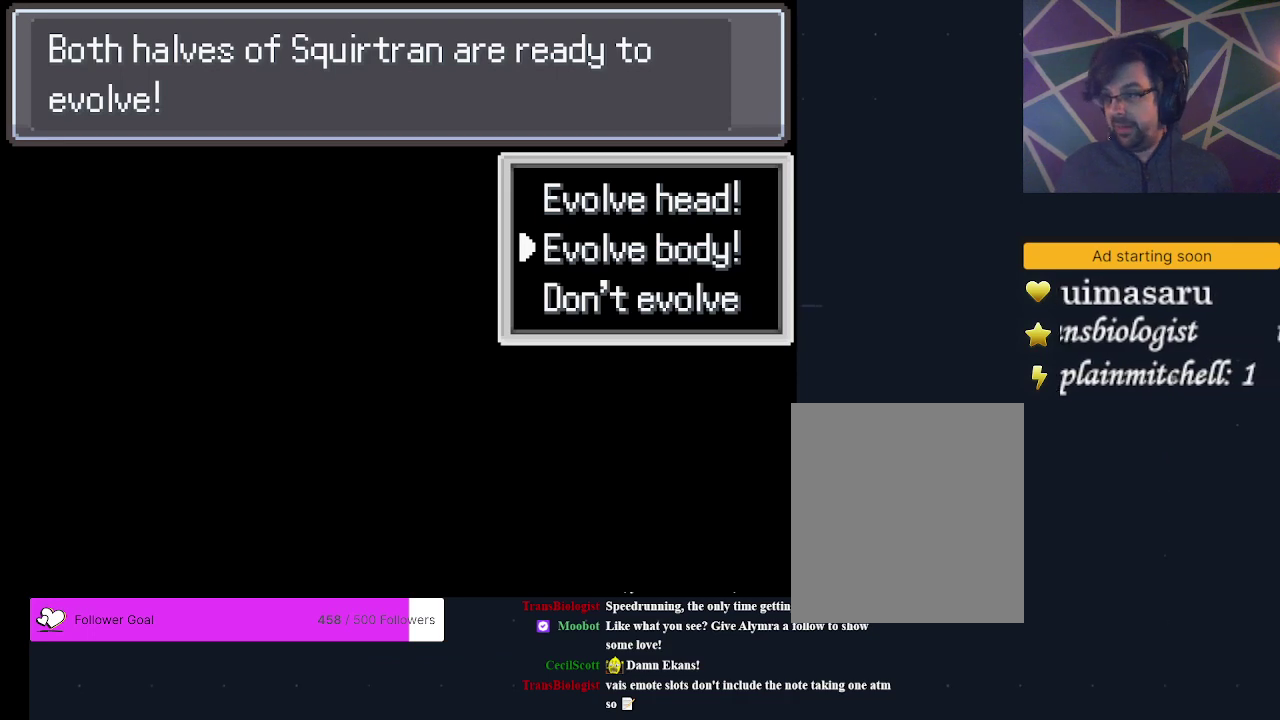
{"dt_ms": 700, "buttons": ["A"], "events": [[100, "A", "up"], [700, "A", "down"]]}
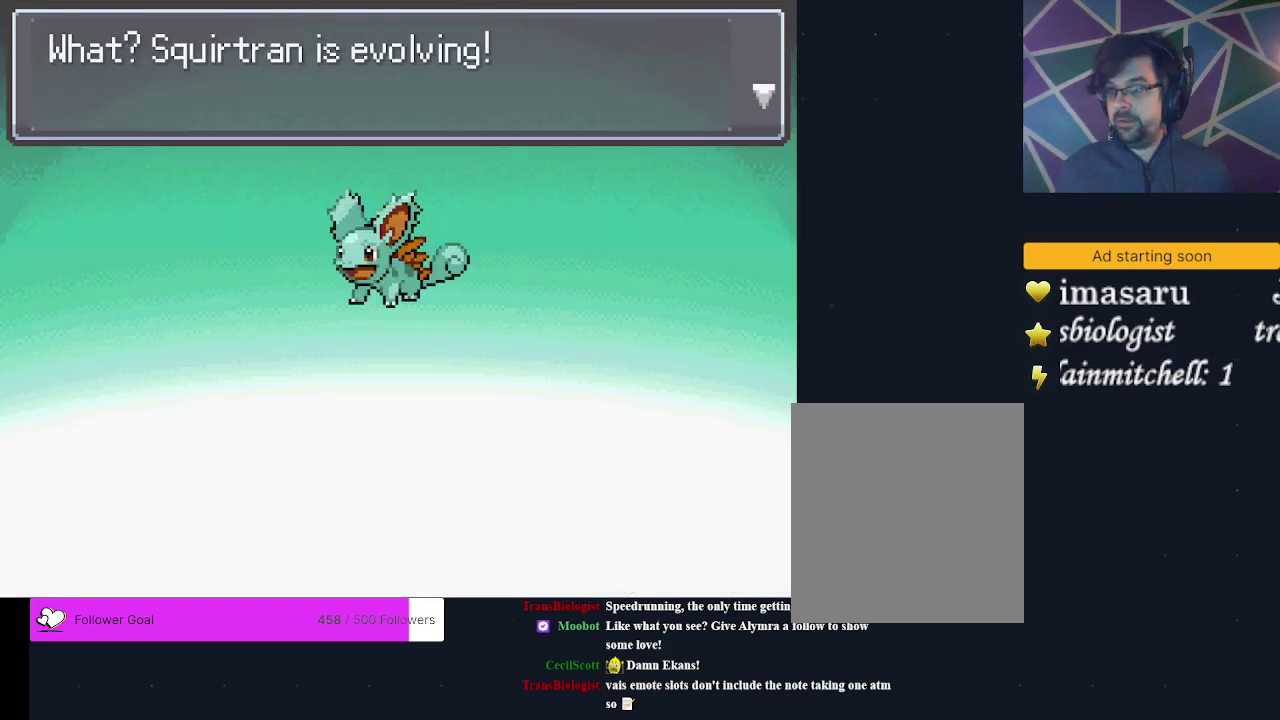
{"dt_ms": 300, "buttons": [], "events": [[133, "A", "up"]]}
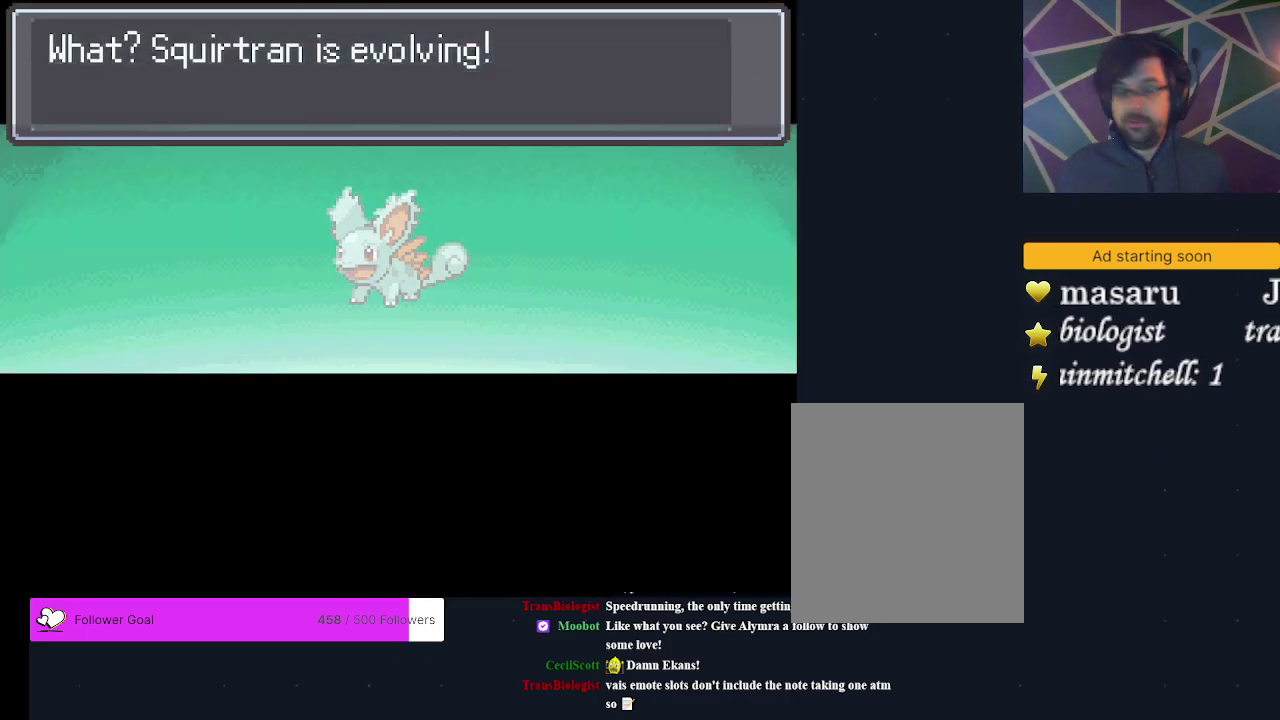
{"dt_ms": 500, "buttons": [], "events": []}
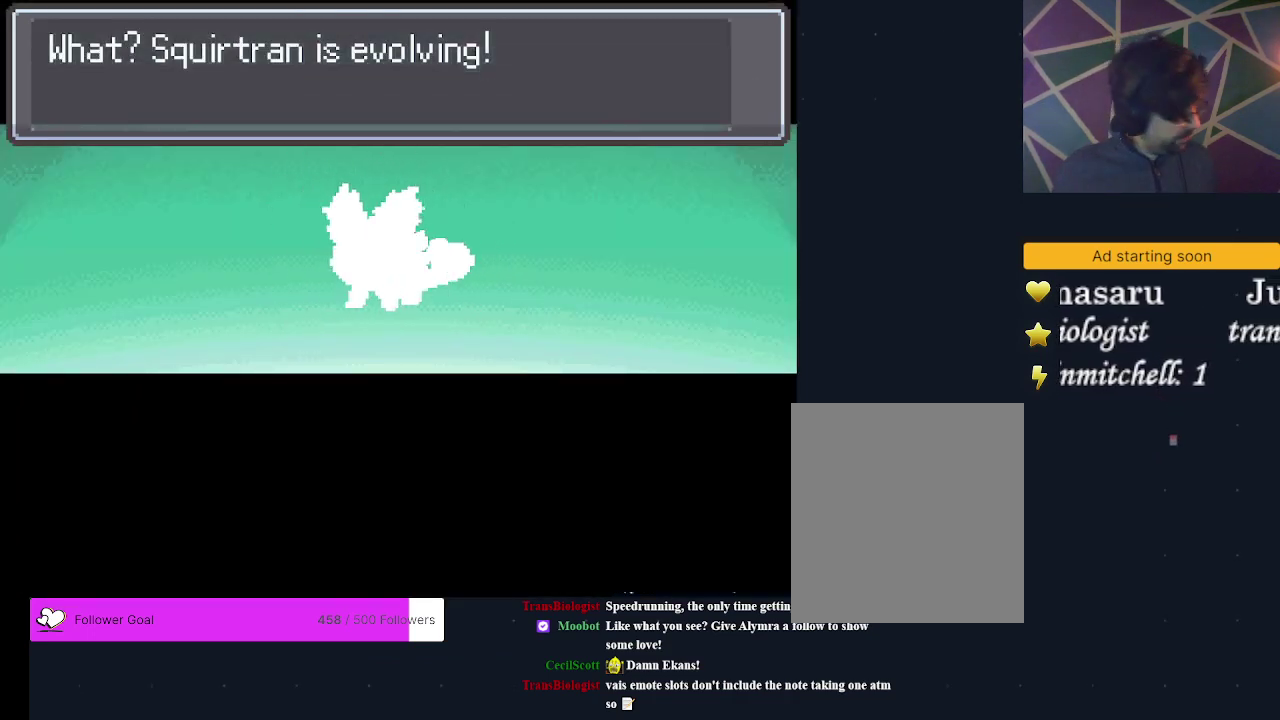
{"dt_ms": 500, "buttons": [], "events": []}
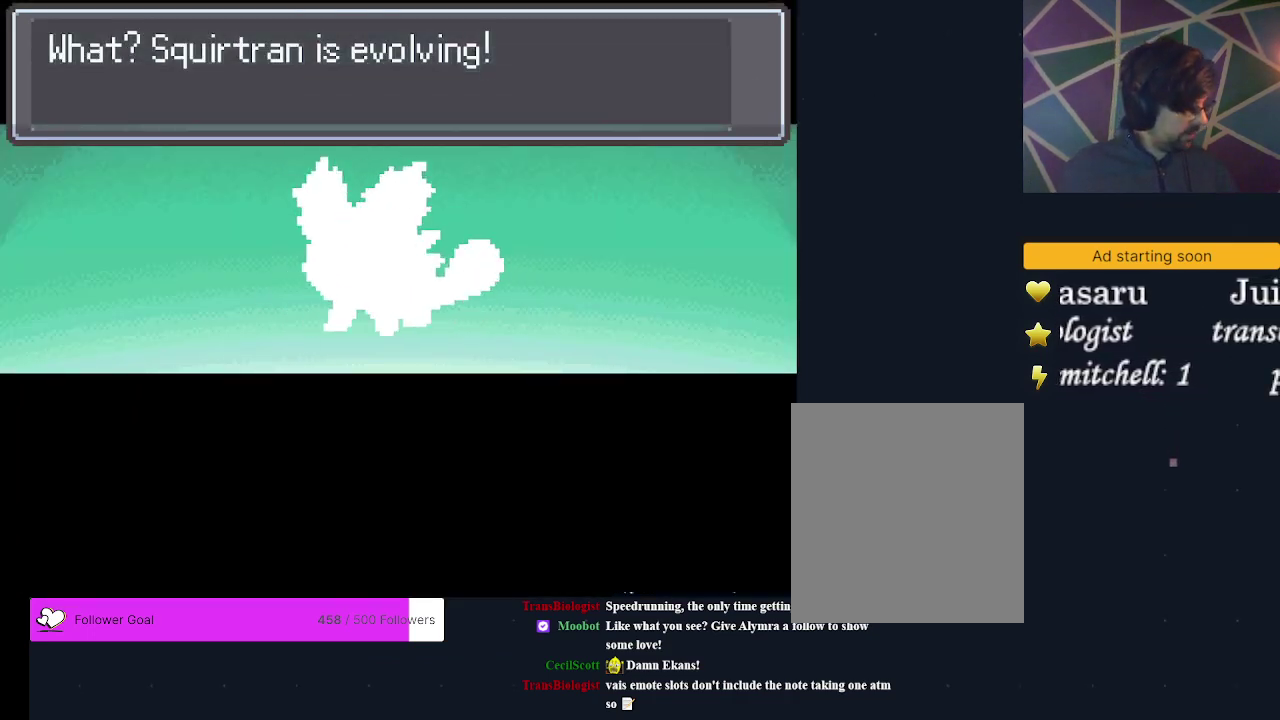
{"dt_ms": 500, "buttons": [], "events": []}
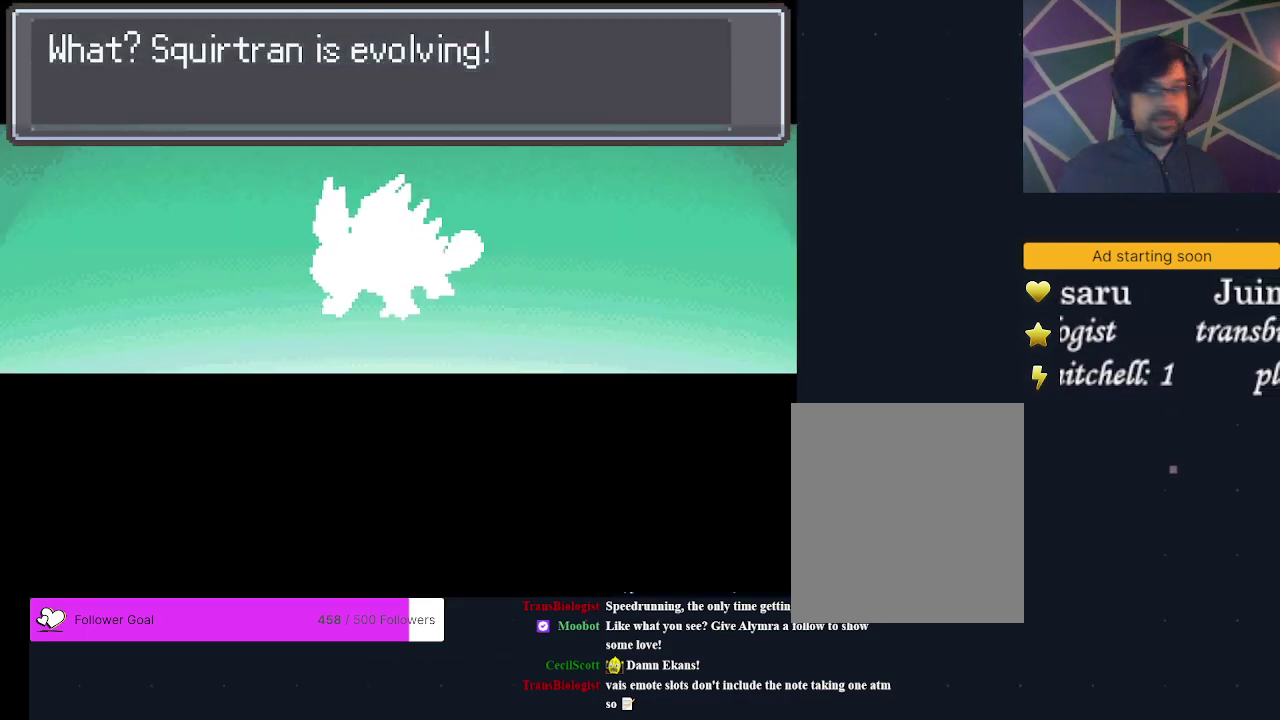
{"dt_ms": 500, "buttons": [], "events": []}
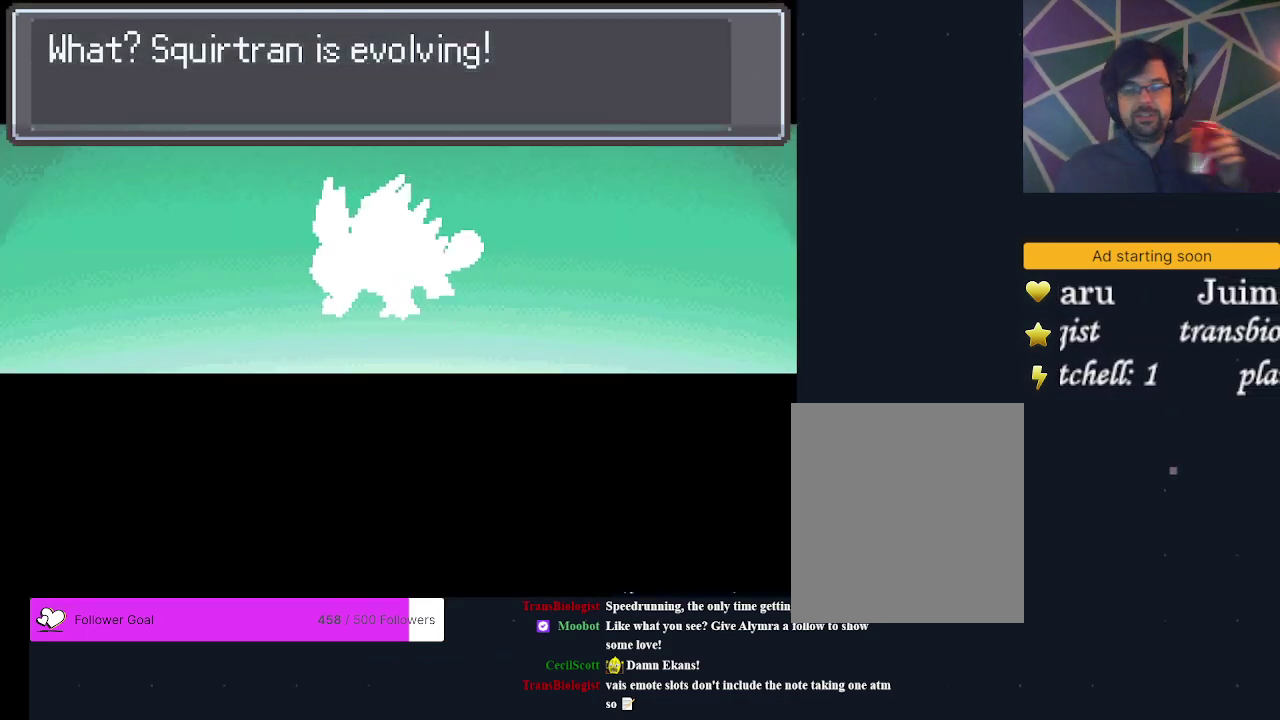
{"dt_ms": 500, "buttons": [], "events": []}
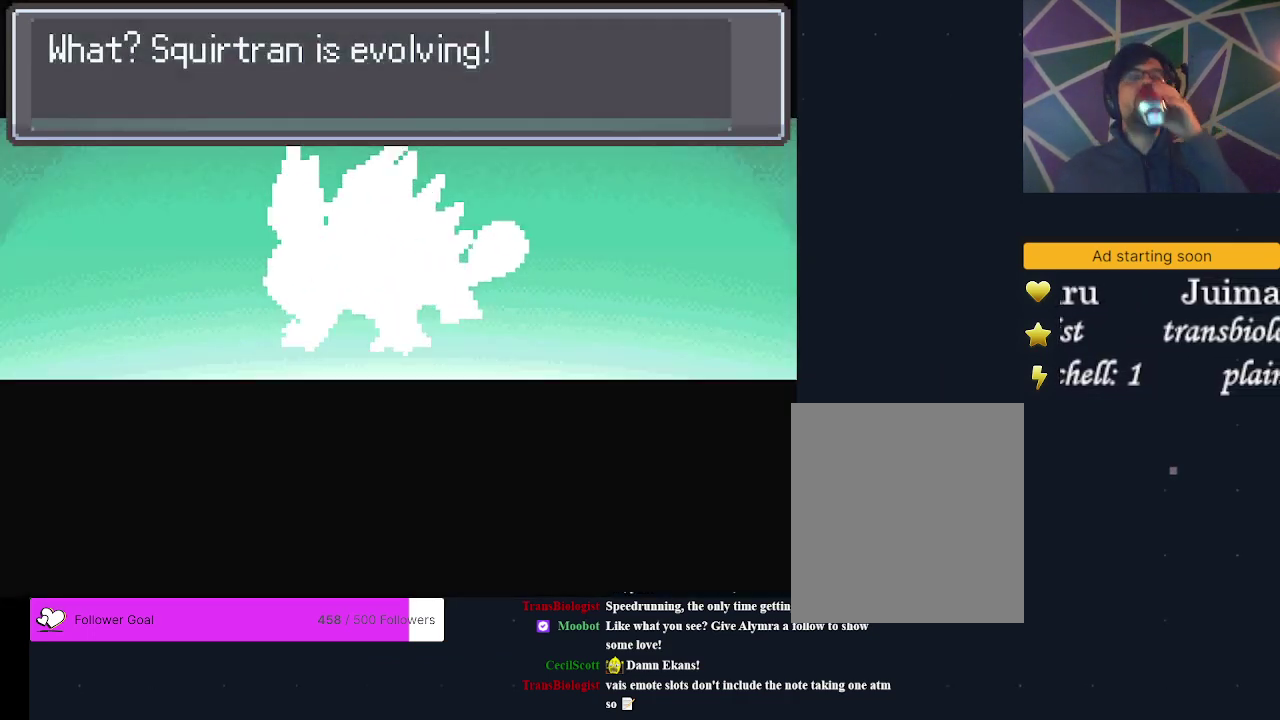
{"dt_ms": 500, "buttons": [], "events": []}
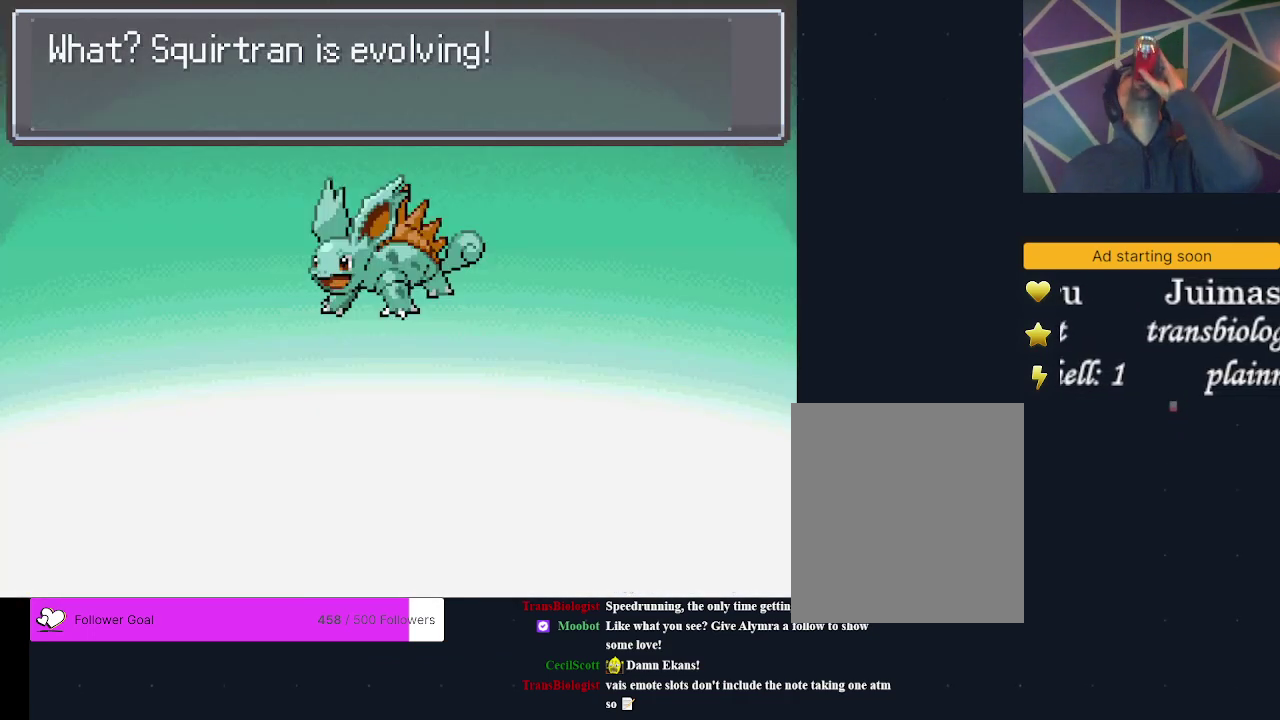
{"dt_ms": 500, "buttons": [], "events": []}
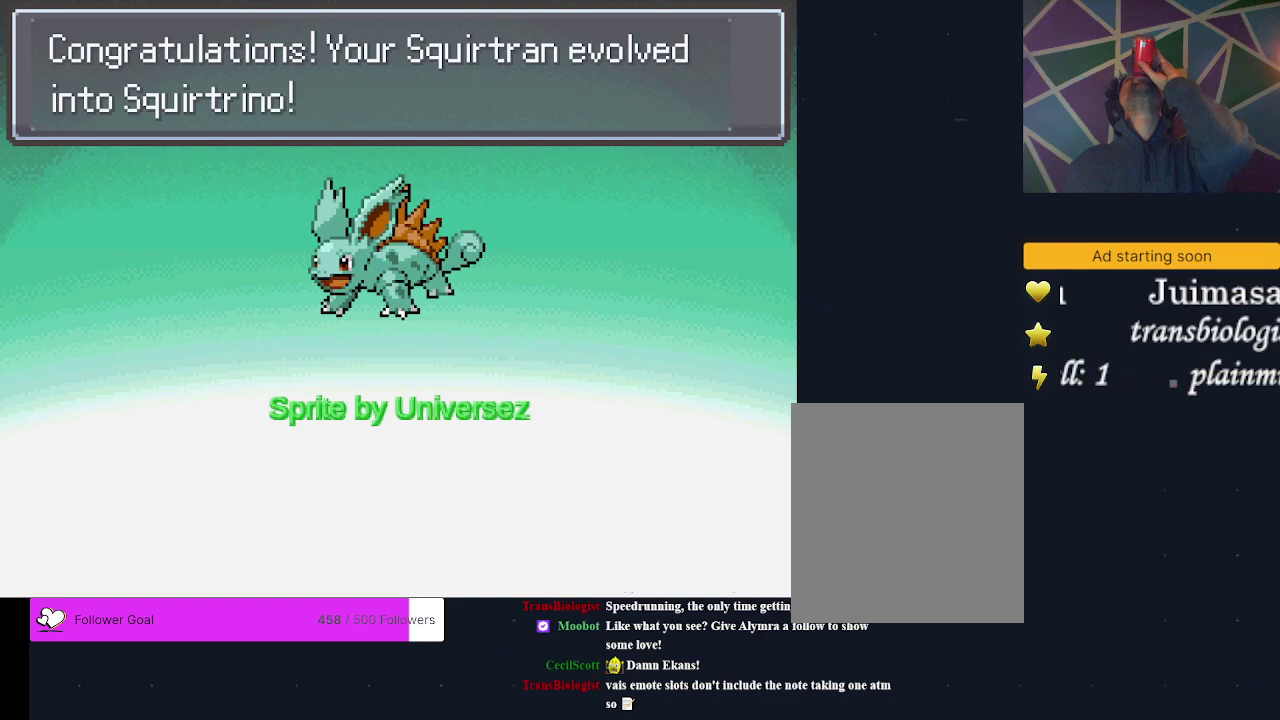
{"dt_ms": 500, "buttons": [], "events": []}
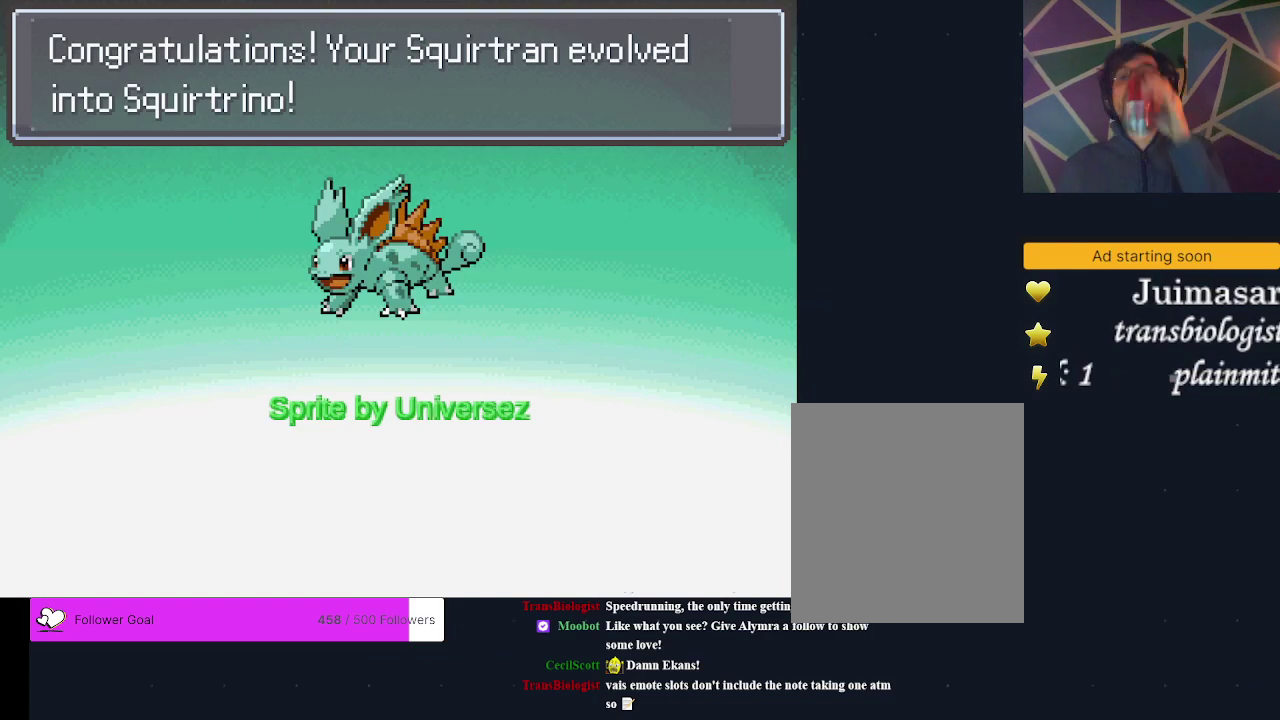
{"dt_ms": 500, "buttons": [], "events": []}
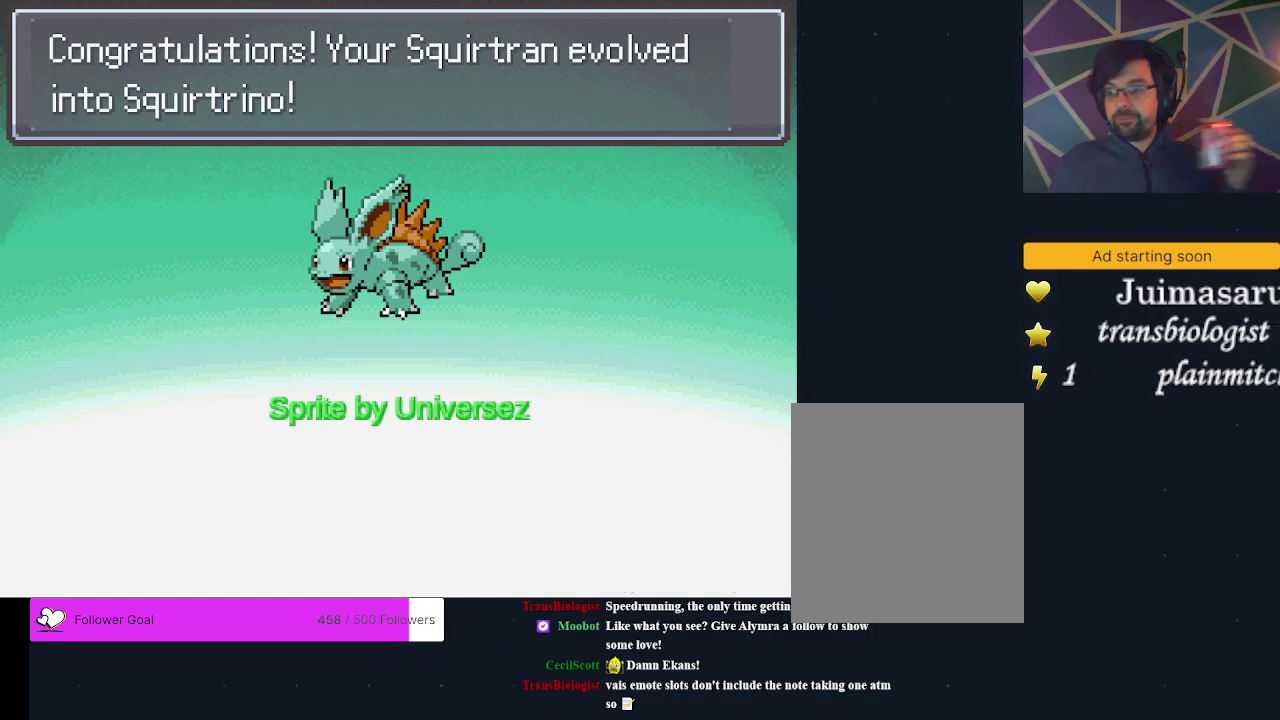
{"dt_ms": 300, "buttons": ["A"], "events": [[267, "A", "down"]]}
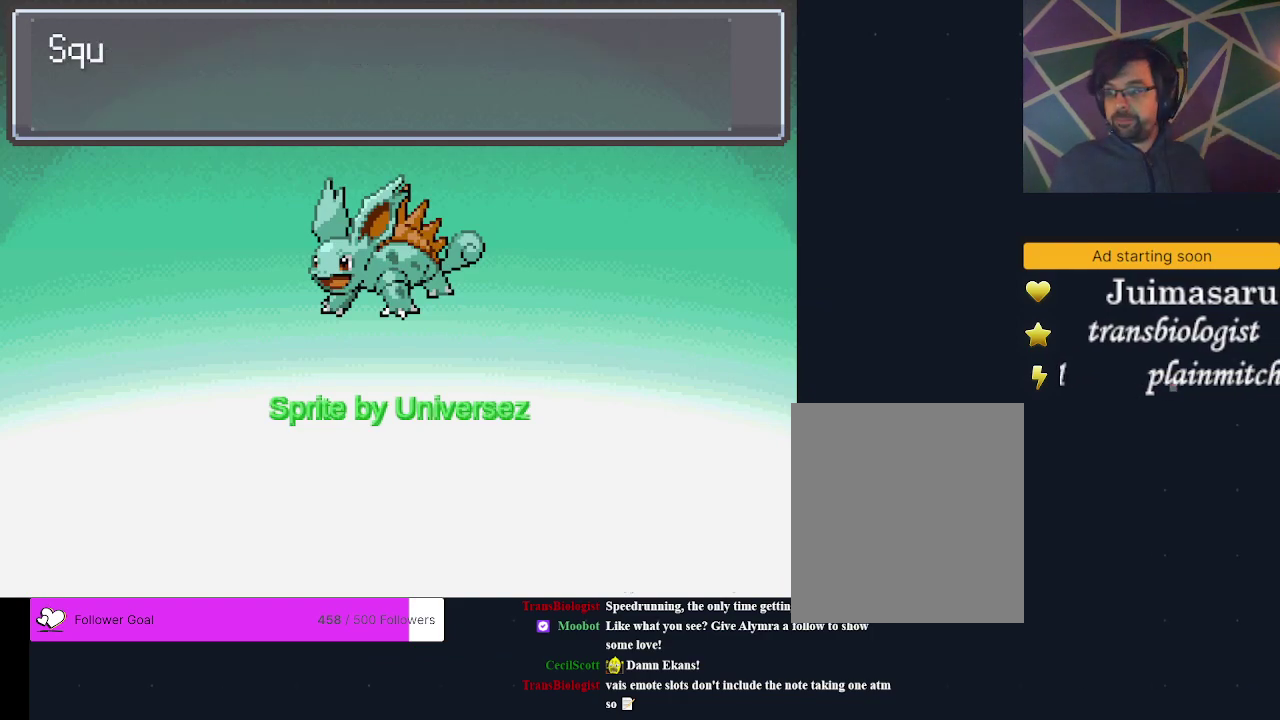
{"dt_ms": 500, "buttons": ["A"], "events": [[100, "A", "up"], [433, "A", "down"]]}
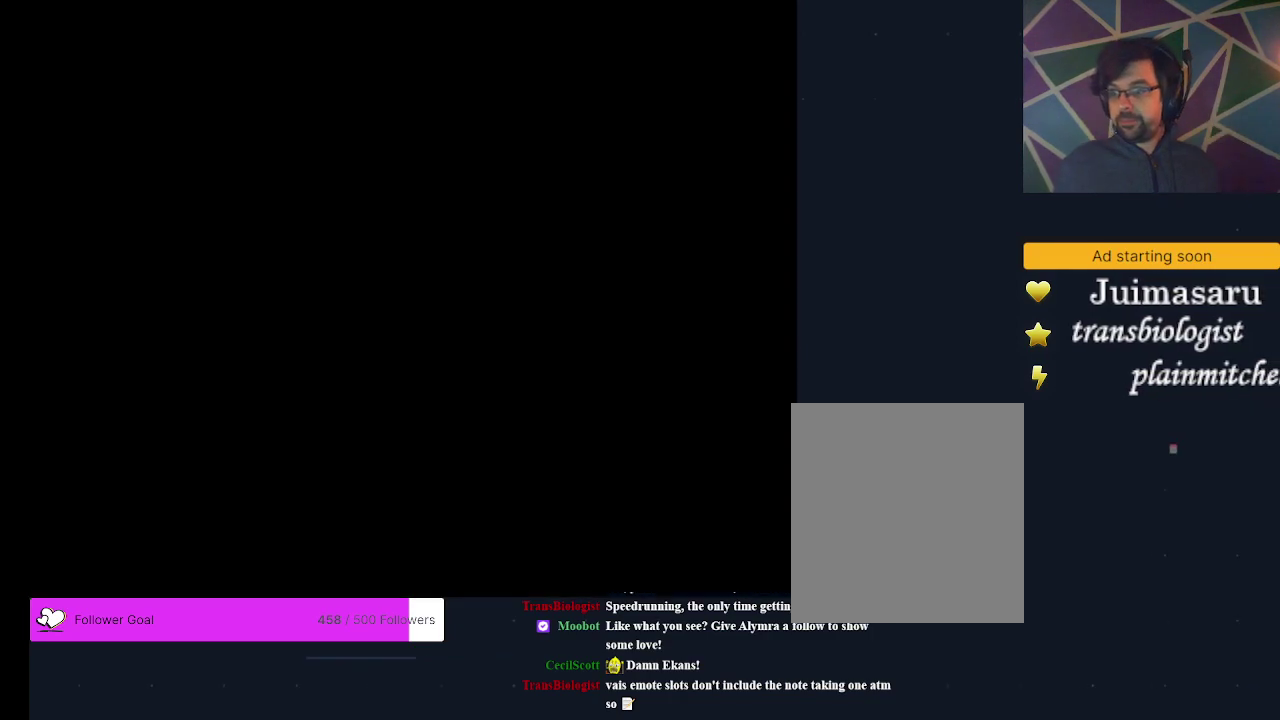
{"dt_ms": 700, "buttons": [], "events": [[67, "A", "up"]]}
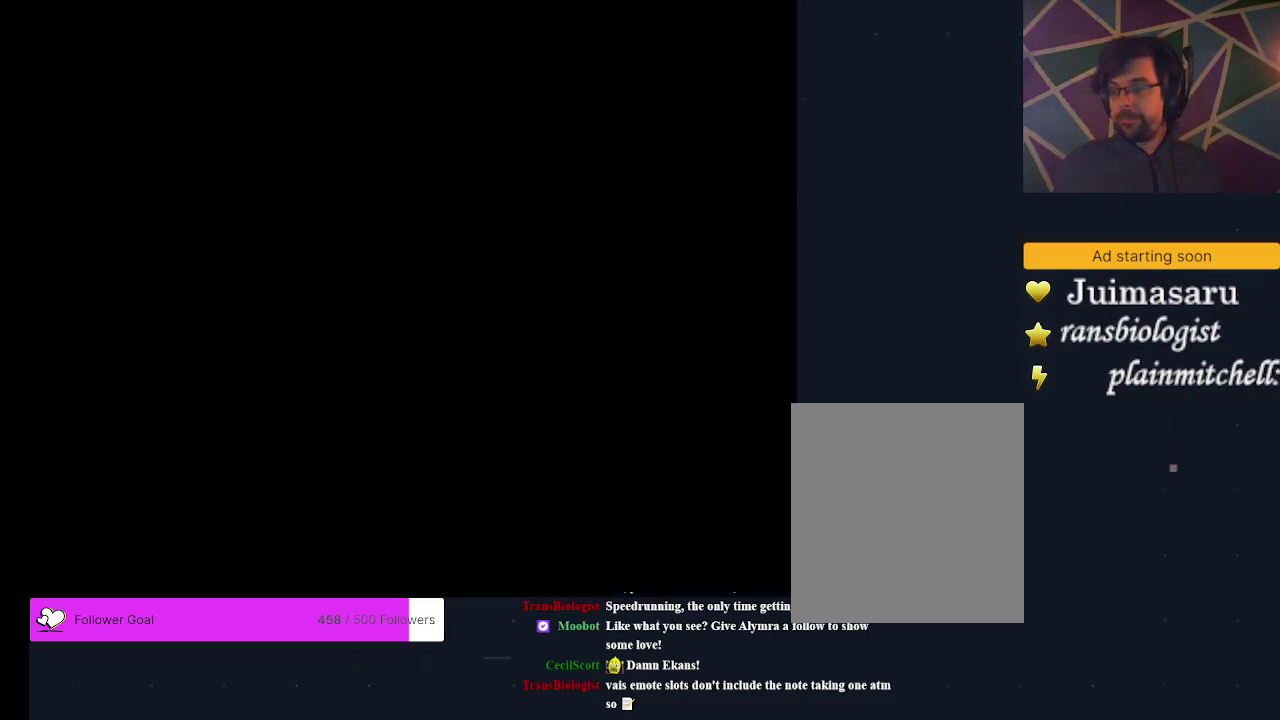
{"dt_ms": 500, "buttons": [], "events": []}
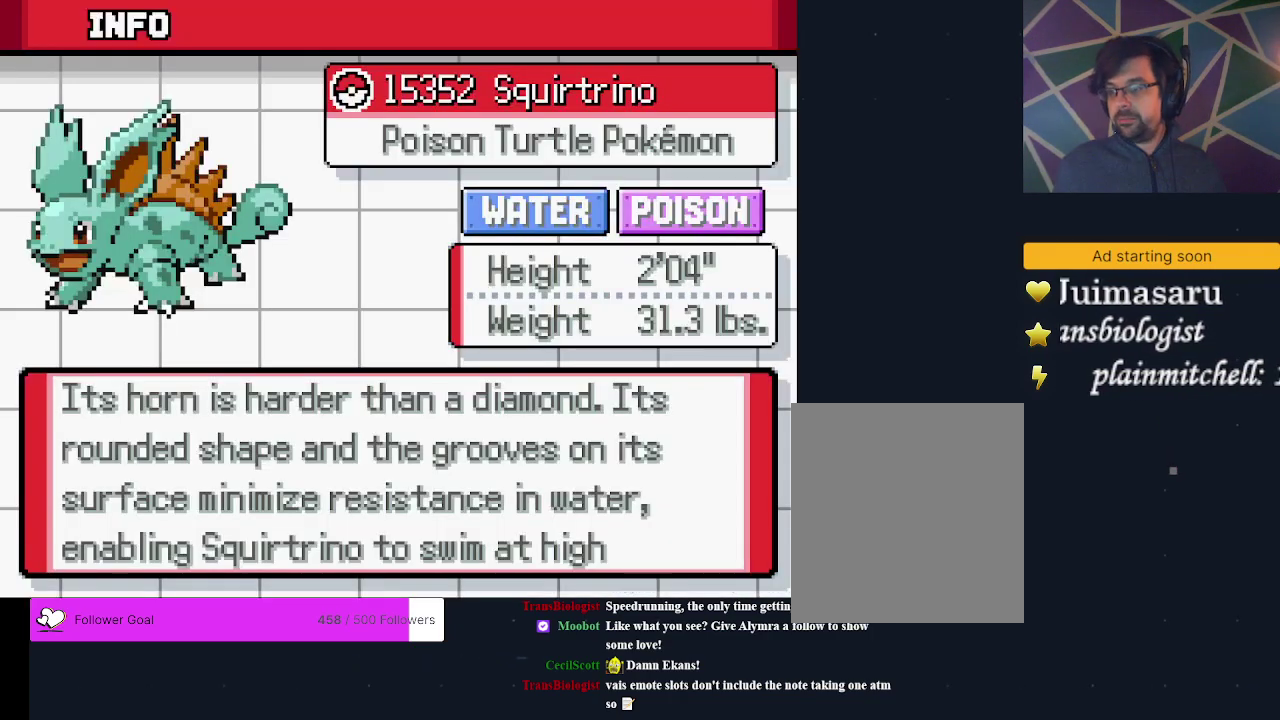
{"dt_ms": 300, "buttons": ["A"], "events": [[267, "A", "down"]]}
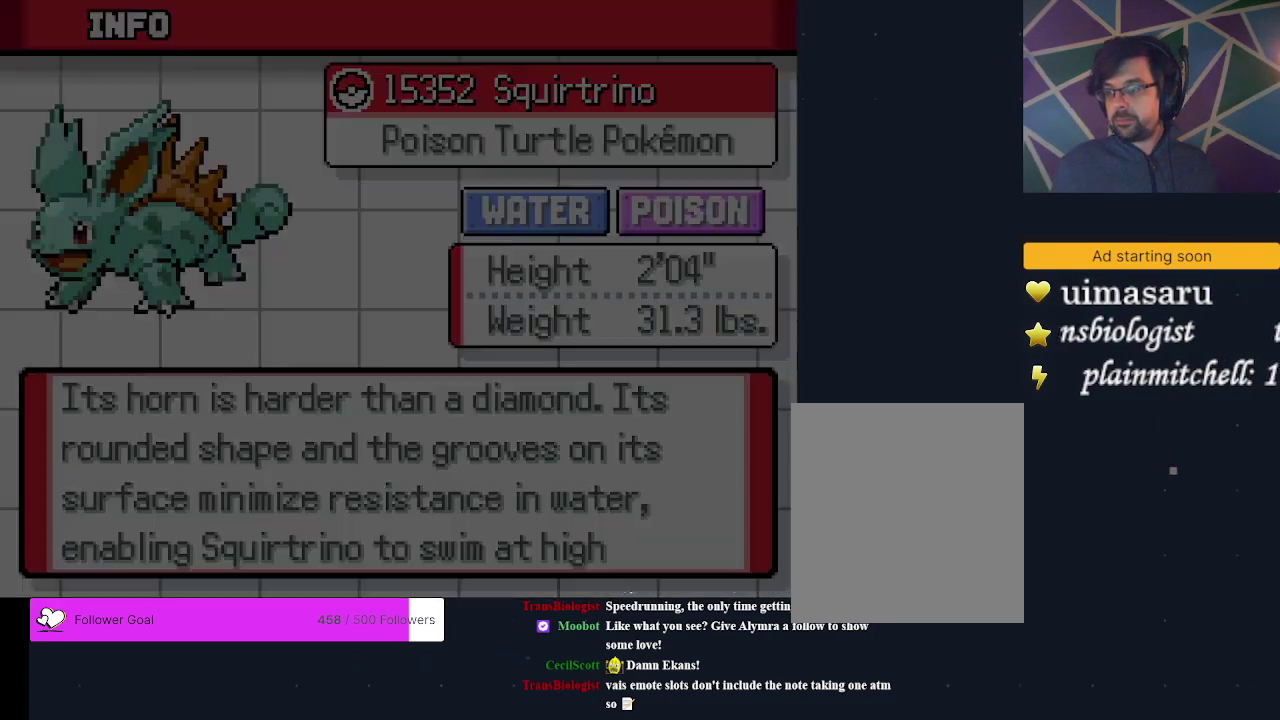
{"dt_ms": 900, "buttons": ["B"], "events": [[100, "A", "up"], [900, "B", "down"]]}
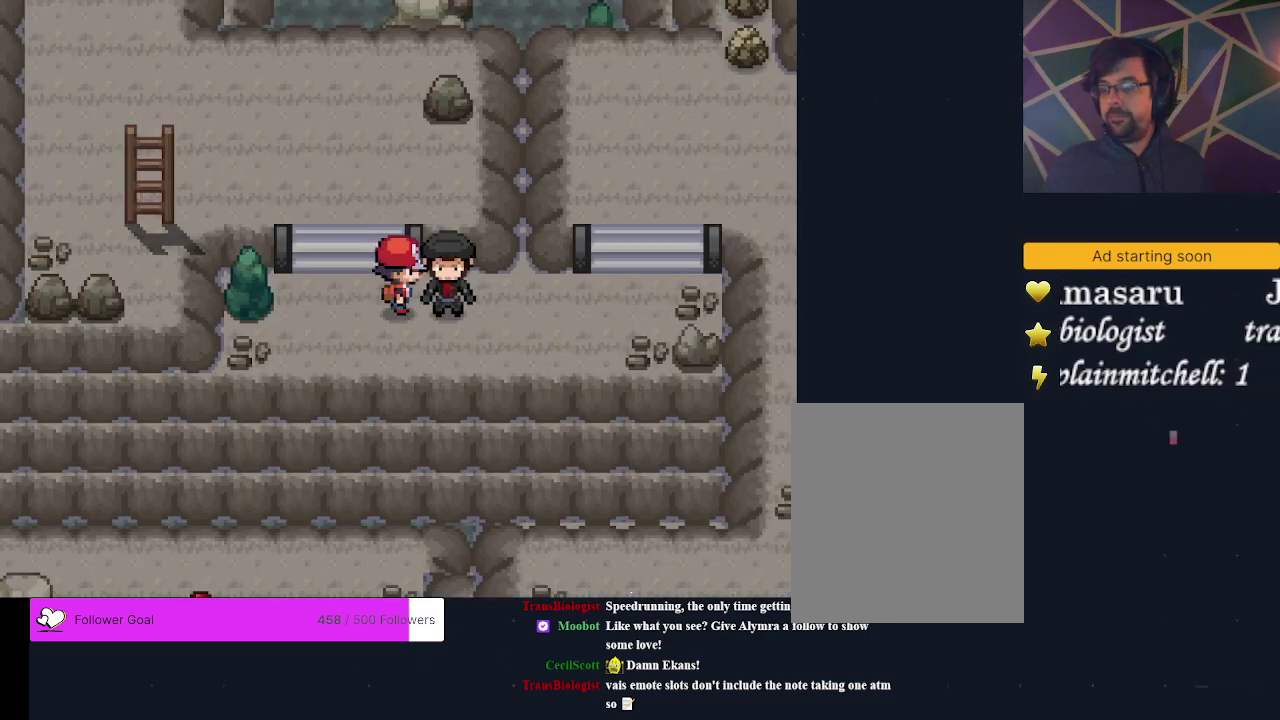
{"dt_ms": 300, "buttons": [], "events": [[100, "B", "up"]]}
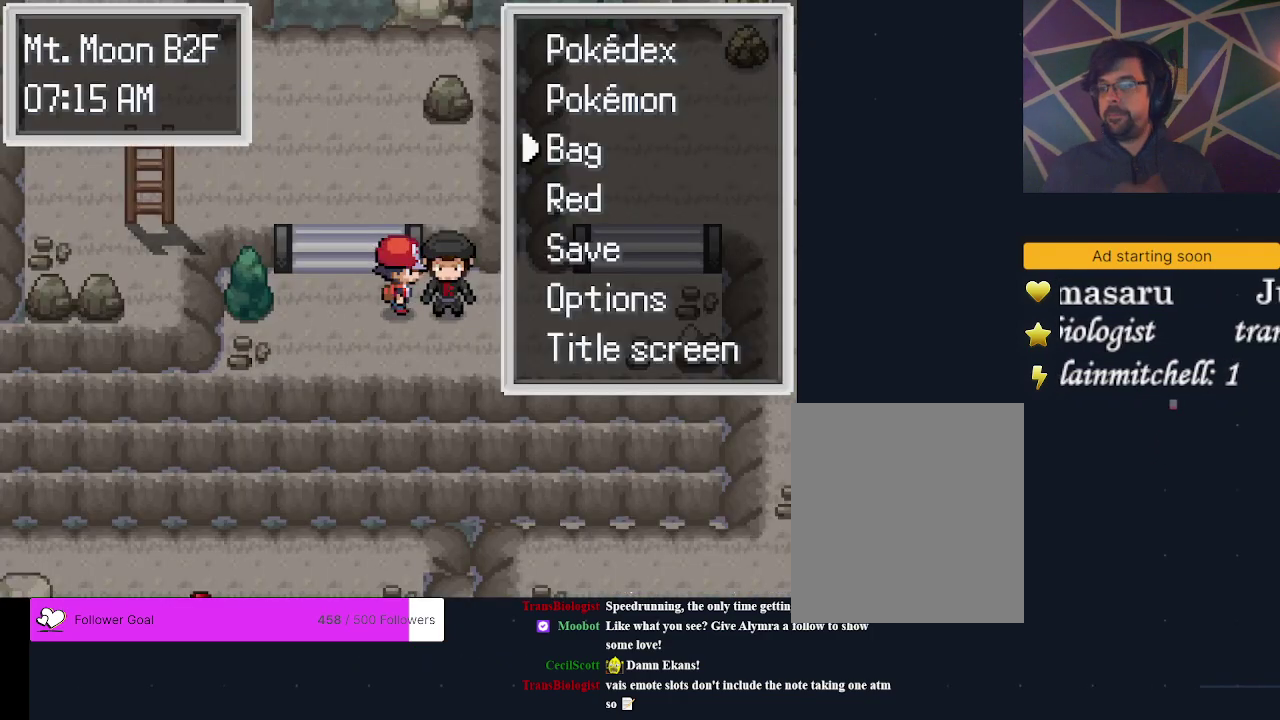
{"dt_ms": 300, "buttons": ["A"], "events": [[300, "A", "down"]]}
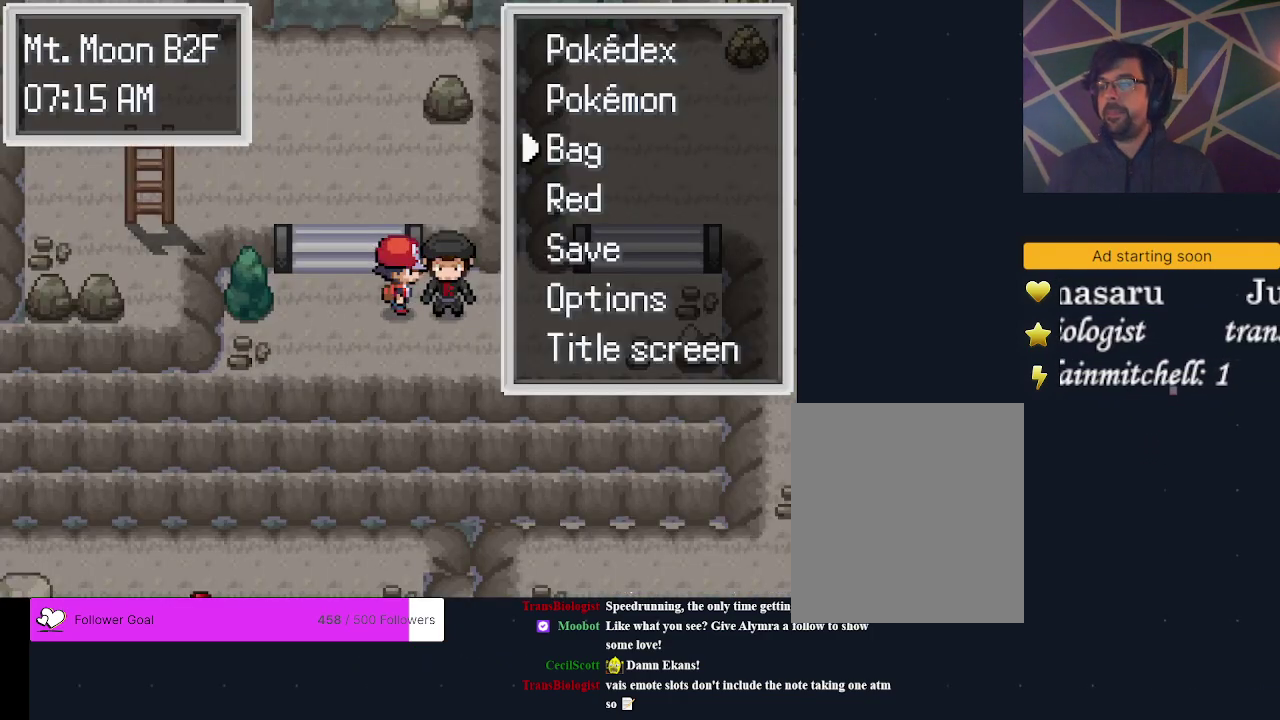
{"dt_ms": 700, "buttons": [], "events": [[133, "A", "up"]]}
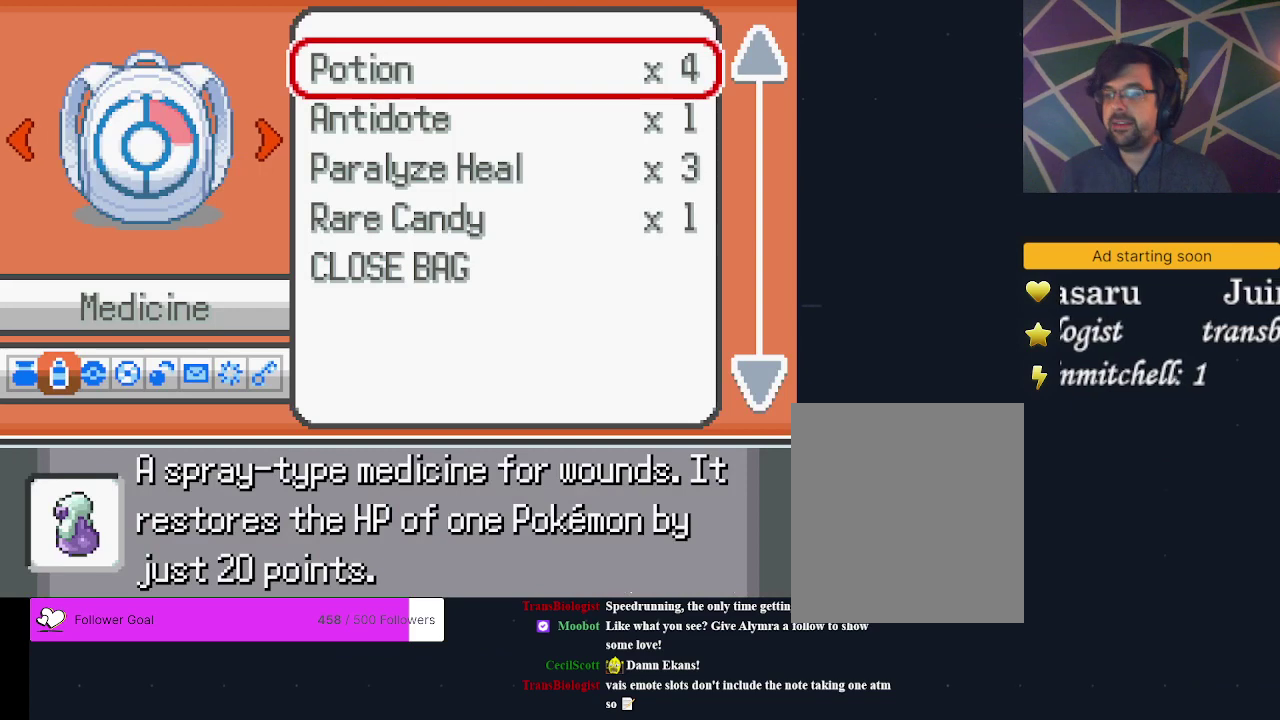
{"dt_ms": 500, "buttons": [], "events": []}
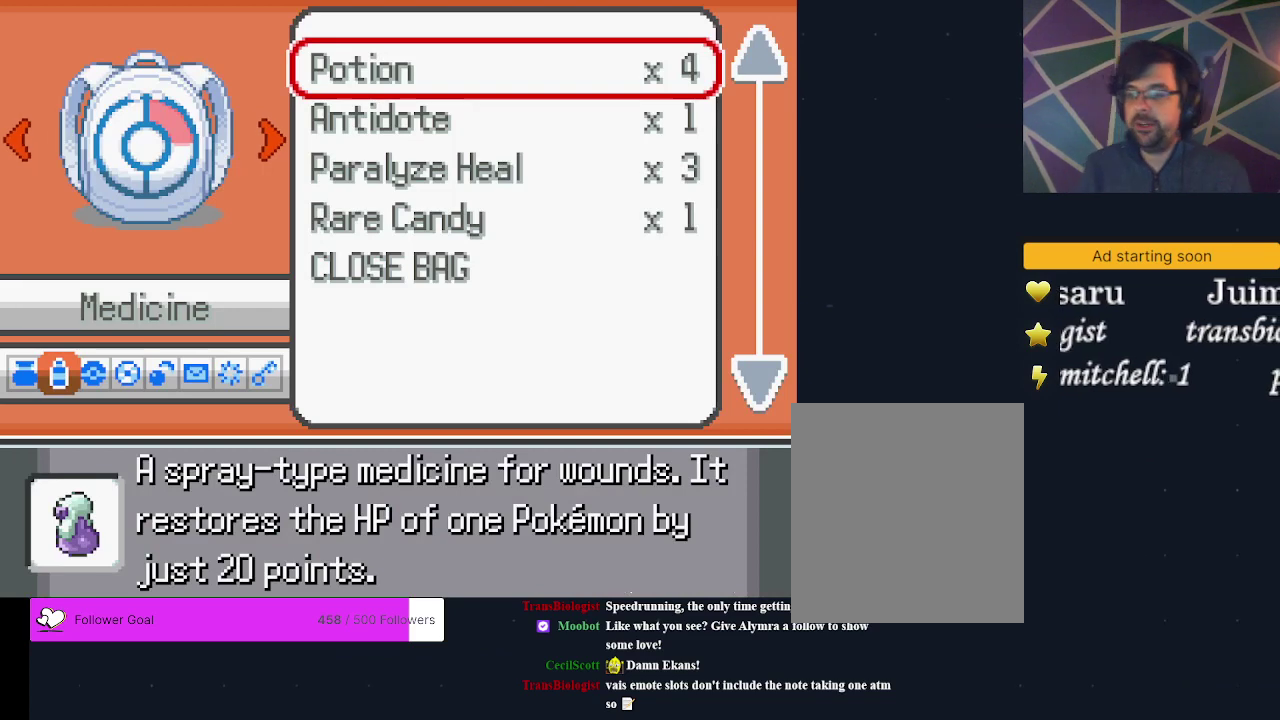
{"dt_ms": 600, "buttons": ["DPAD_UP"], "events": [[133, "DPAD_LEFT", "down"], [200, "DPAD_LEFT", "up"], [433, "DPAD_UP", "down"], [500, "DPAD_UP", "up"], [567, "DPAD_UP", "down"]]}
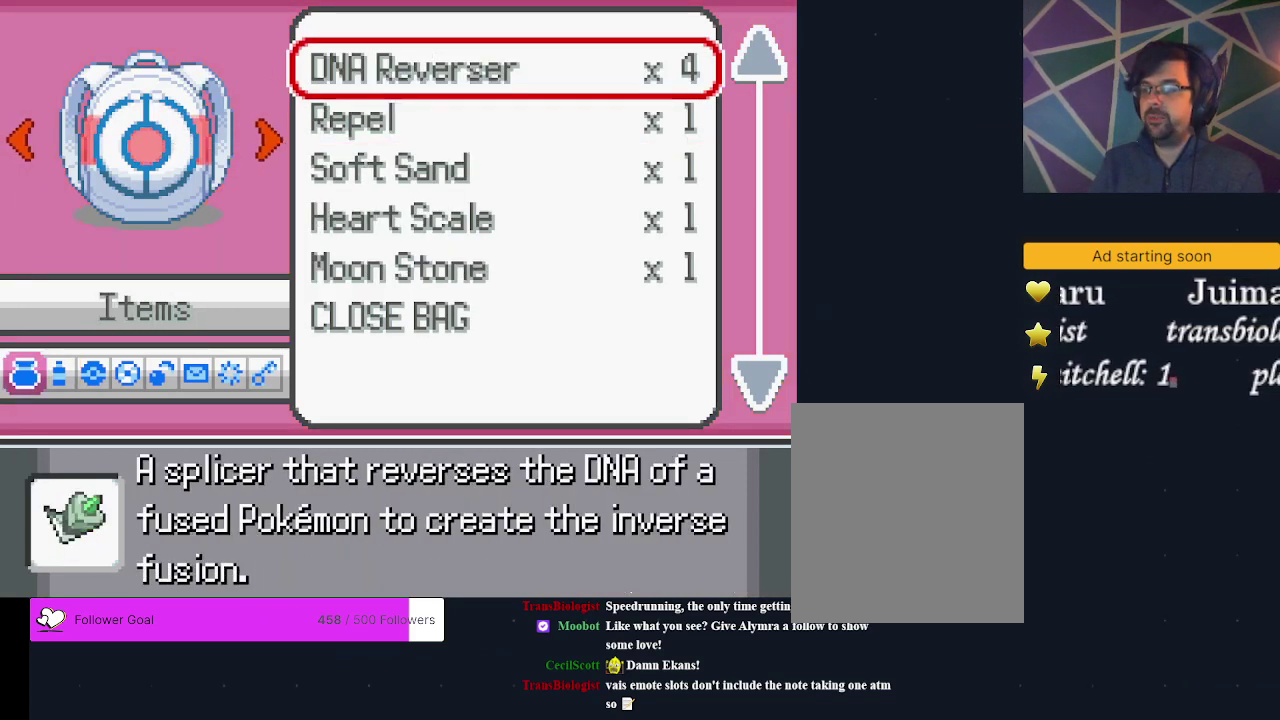
{"dt_ms": 300, "buttons": ["A"], "events": [[33, "DPAD_UP", "up"], [100, "DPAD_UP", "down"], [200, "DPAD_UP", "up"], [267, "A", "down"]]}
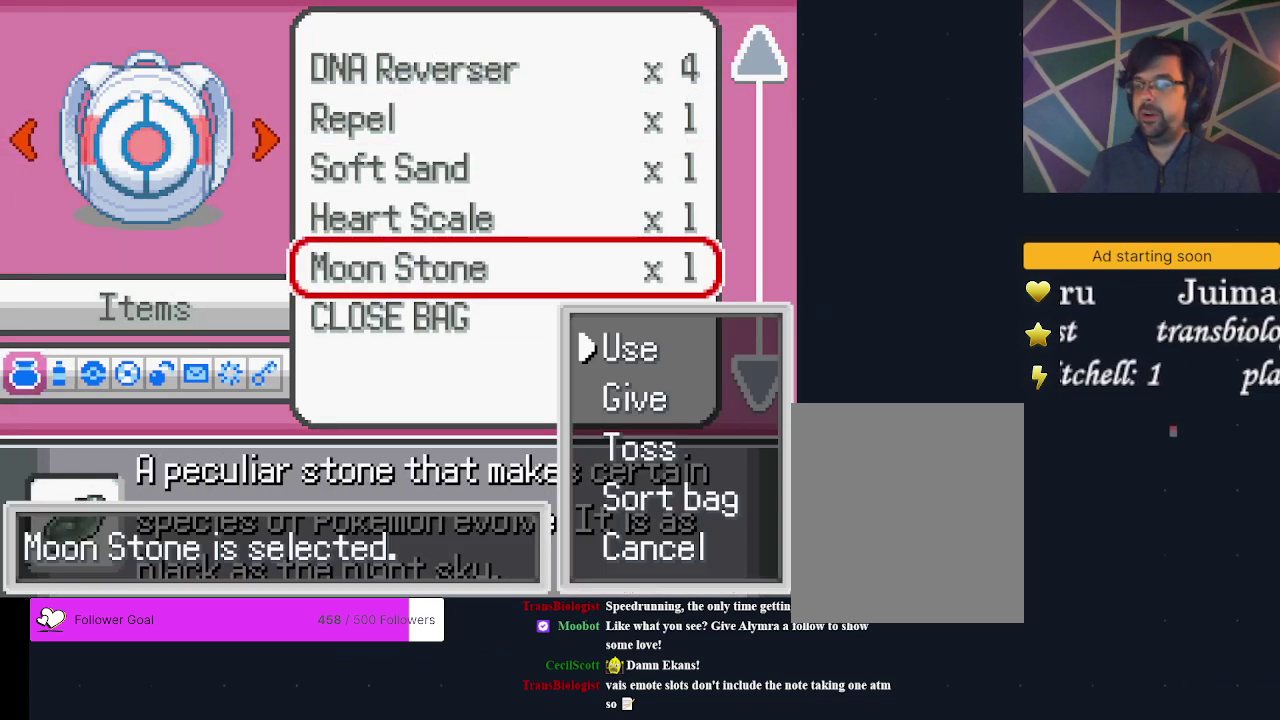
{"dt_ms": 300, "buttons": [], "events": [[33, "A", "up"], [167, "A", "down"], [233, "A", "up"]]}